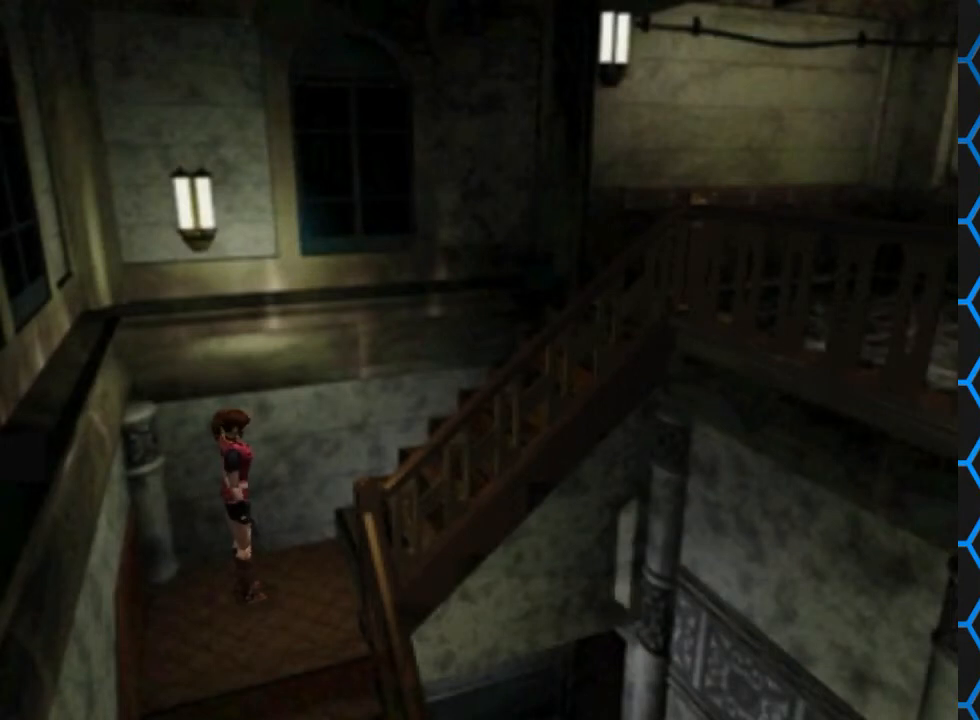
Gameplay with a controller (PlayStation layout); each line is a JSON object with the inputs held at the frame after it. "events" lists button and stick changes between this image and that frame as [ms after this image, input, new state], when the widget could be followed in between. Not read: L3 R3 left_stick right_stick.
{"buttons": ["DPAD_UP"], "events": [[400, "DPAD_UP", "down"]]}
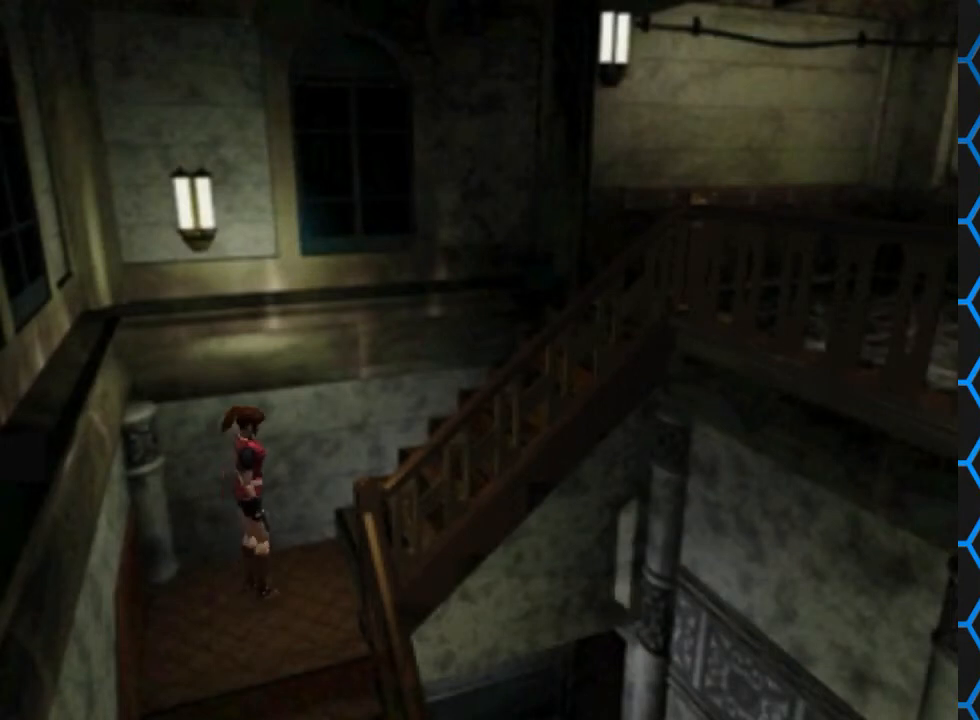
{"buttons": ["DPAD_UP"], "events": []}
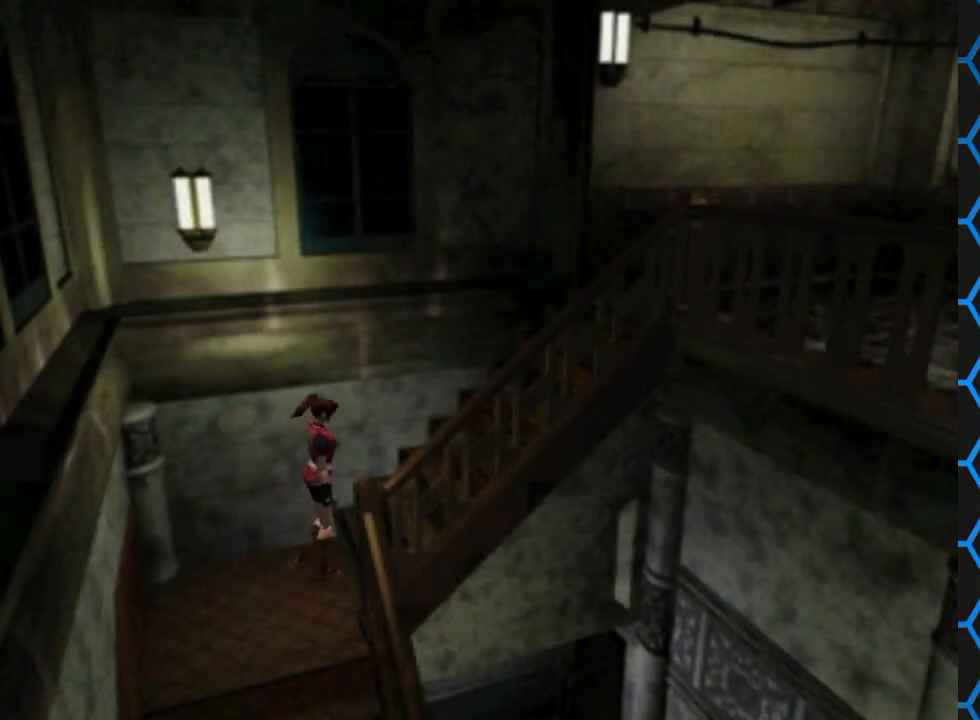
{"buttons": [], "events": [[67, "CROSS", "down"], [167, "DPAD_UP", "up"], [400, "CROSS", "up"]]}
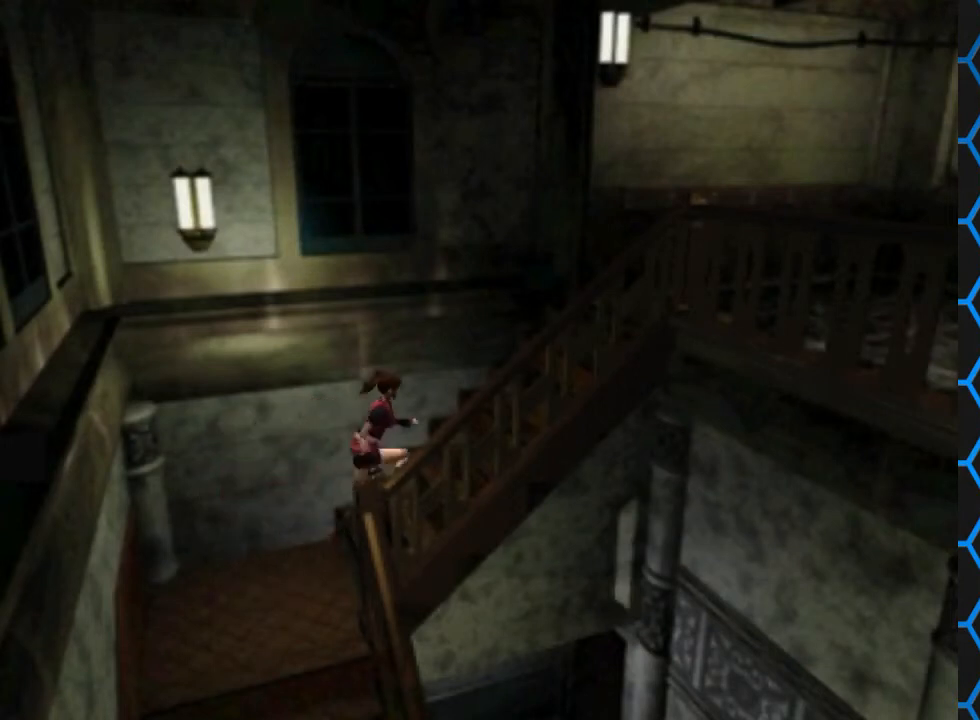
{"buttons": [], "events": []}
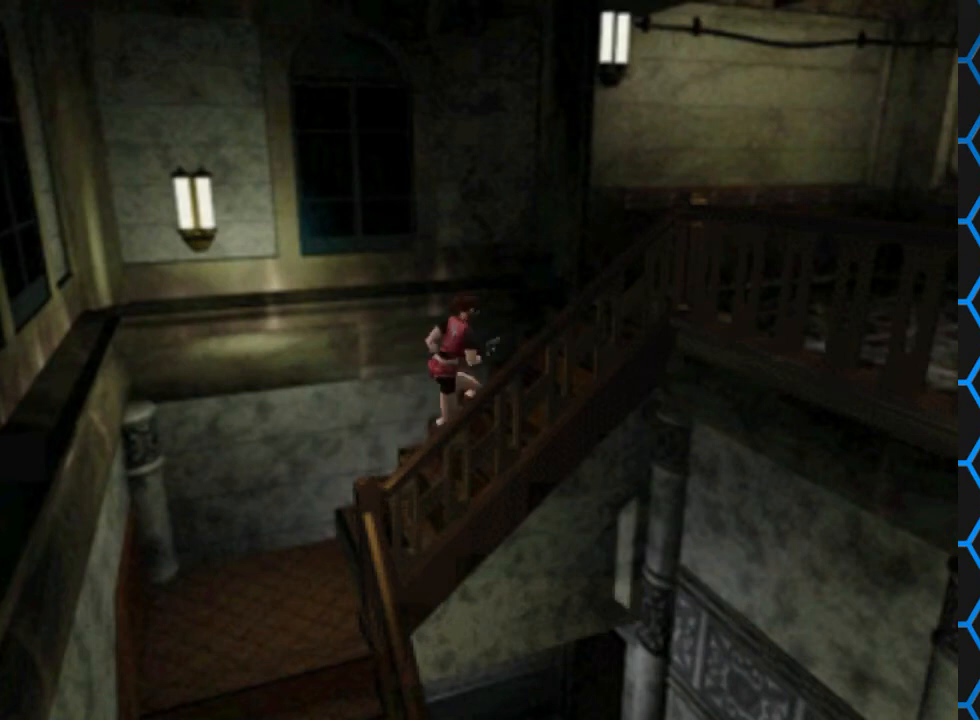
{"buttons": [], "events": []}
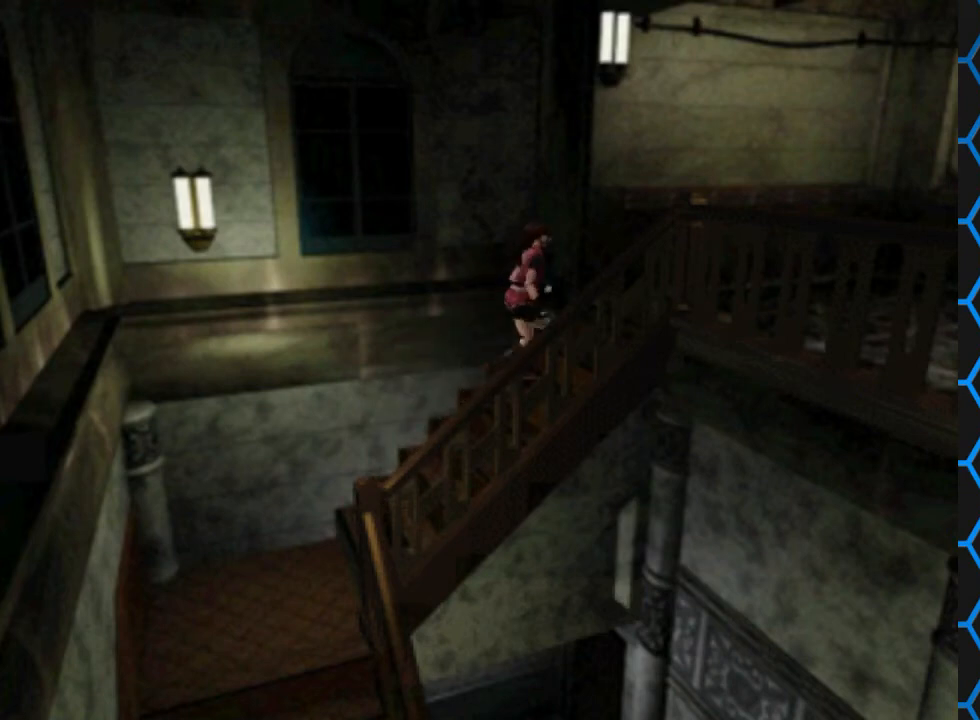
{"buttons": [], "events": []}
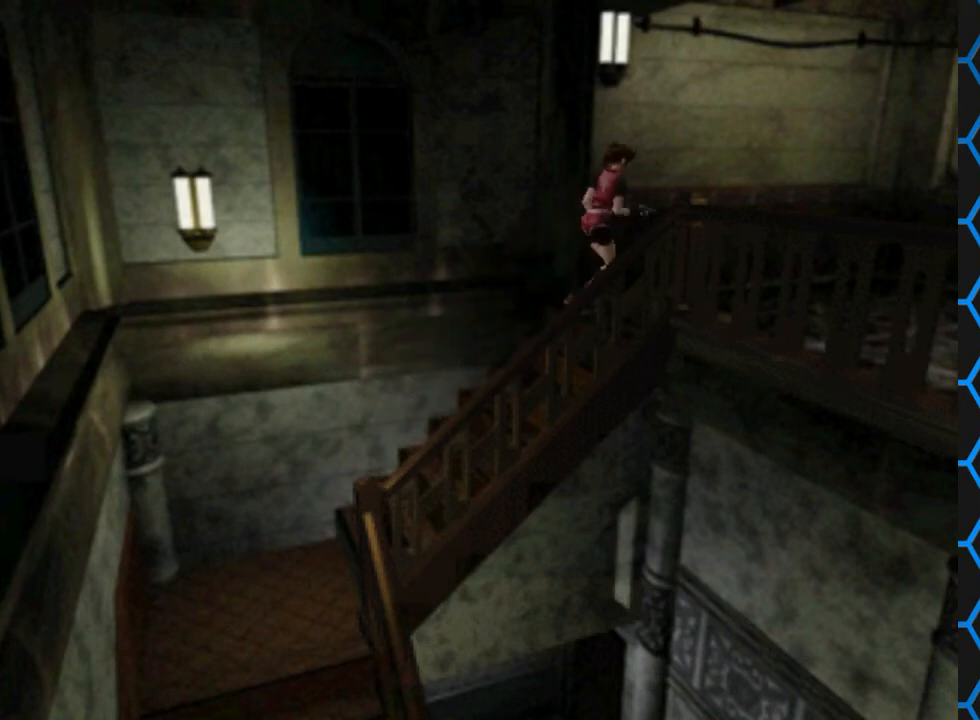
{"buttons": ["DPAD_UP"], "events": [[500, "DPAD_UP", "down"]]}
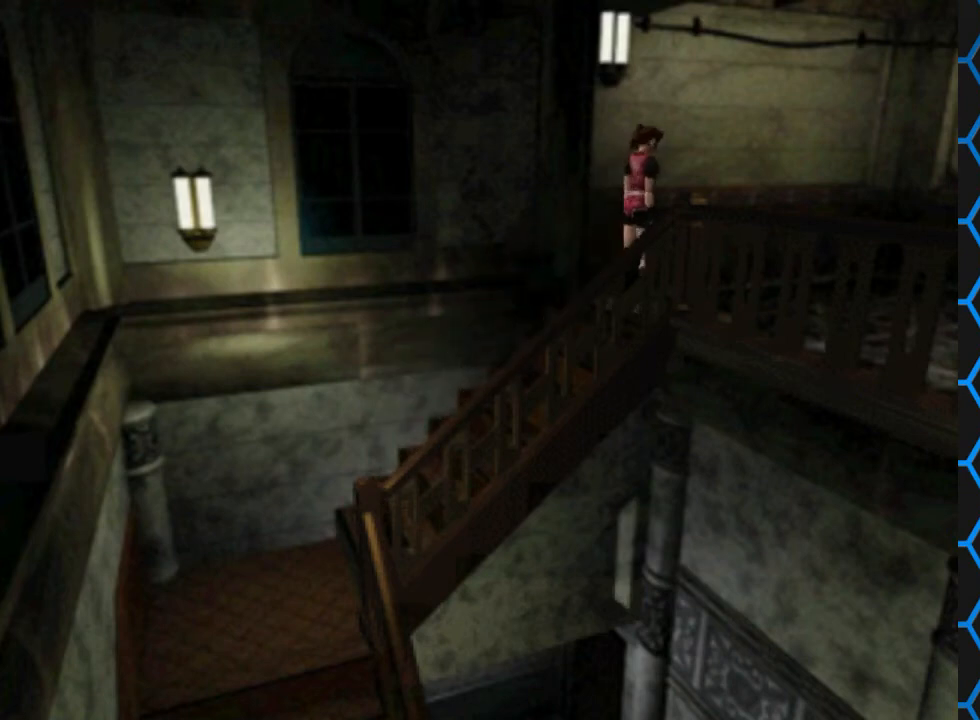
{"buttons": ["SQUARE", "DPAD_UP"], "events": [[33, "SQUARE", "down"], [133, "DPAD_RIGHT", "down"], [500, "DPAD_RIGHT", "up"]]}
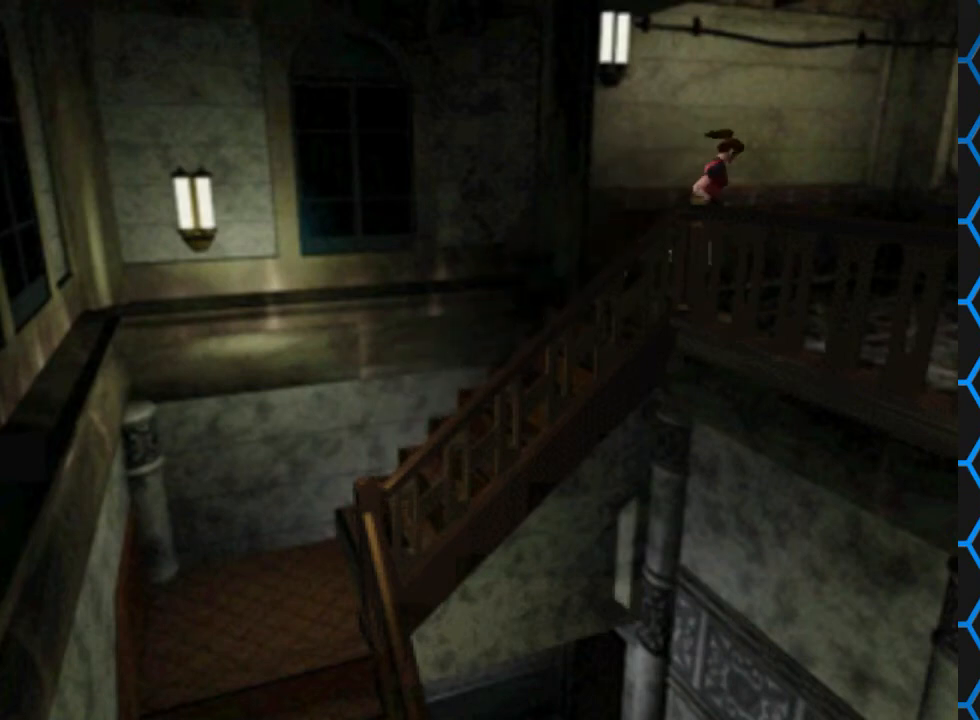
{"buttons": ["SQUARE", "DPAD_UP", "DPAD_RIGHT"], "events": [[400, "DPAD_RIGHT", "down"]]}
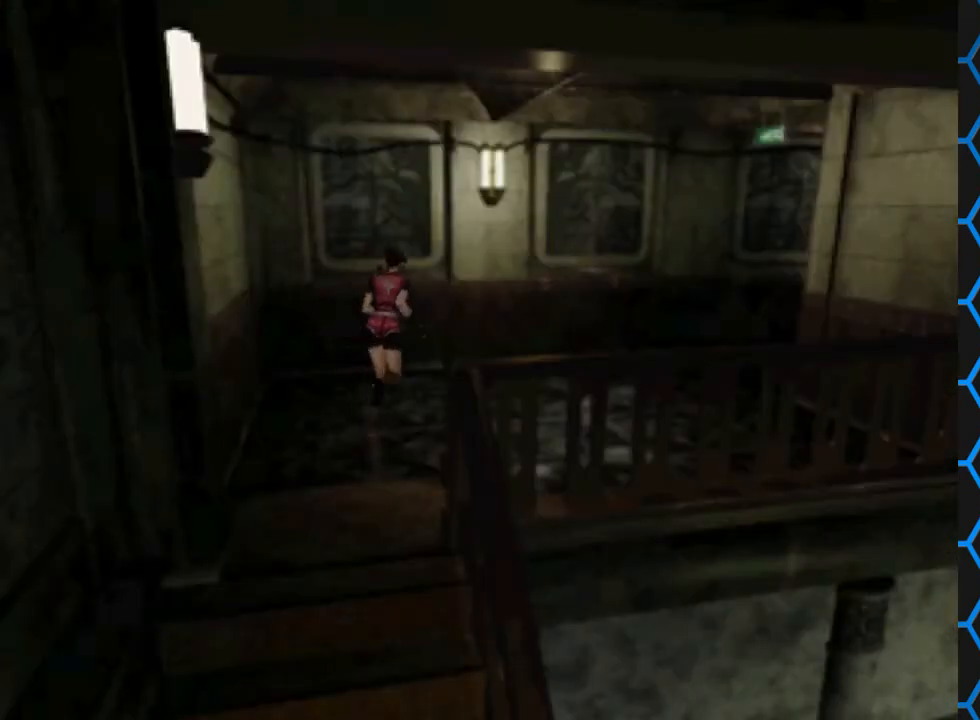
{"buttons": ["SQUARE", "DPAD_UP"], "events": [[300, "DPAD_RIGHT", "up"]]}
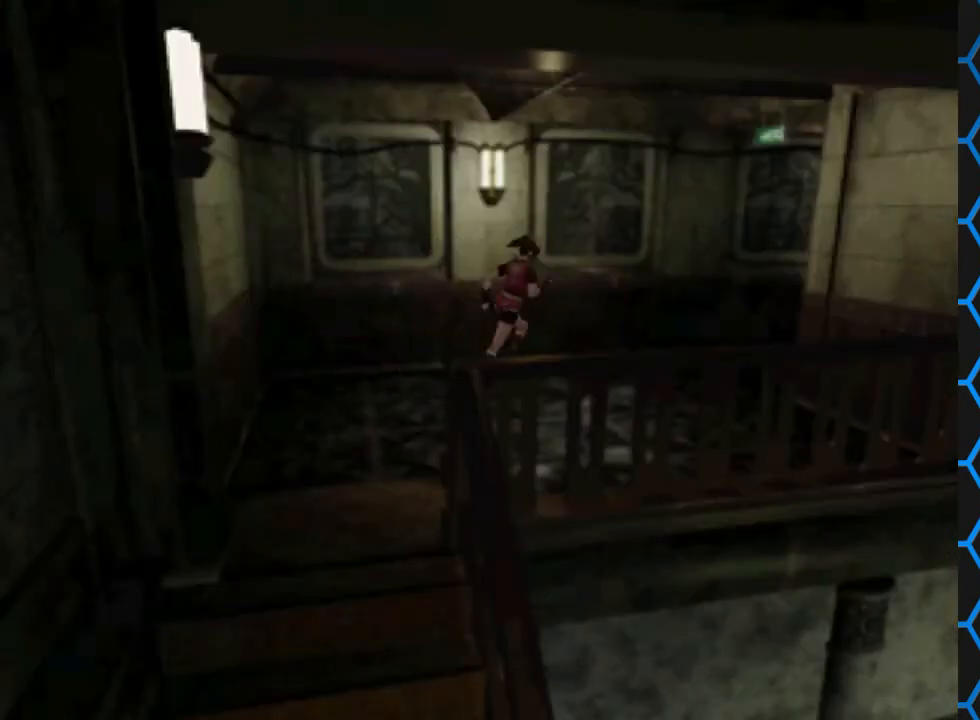
{"buttons": ["SQUARE", "DPAD_UP"], "events": [[133, "DPAD_RIGHT", "down"], [267, "DPAD_RIGHT", "up"]]}
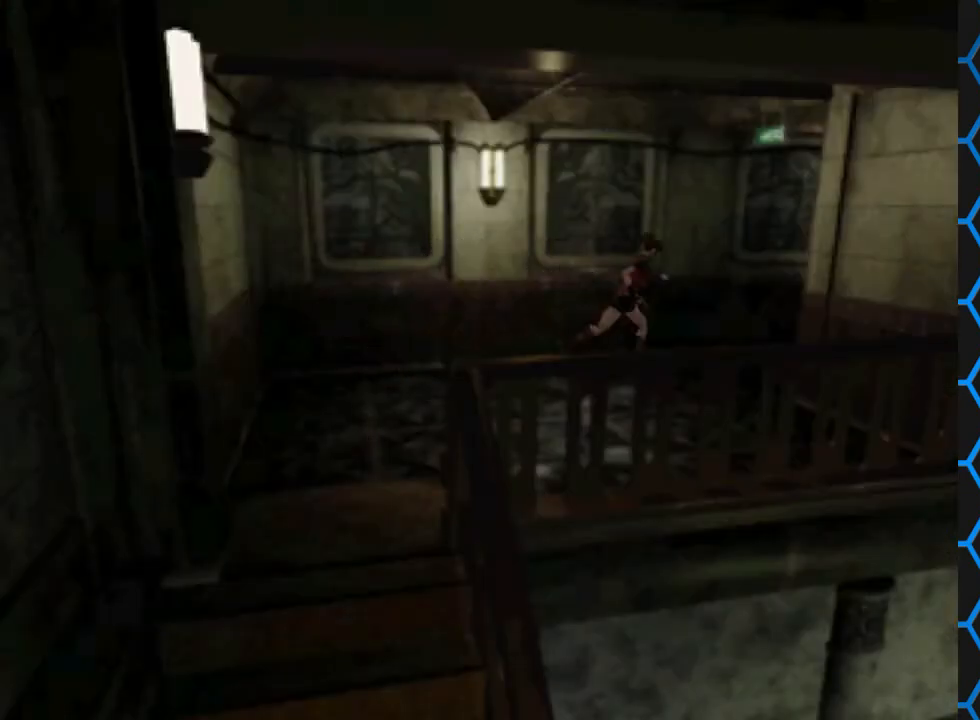
{"buttons": ["SQUARE", "DPAD_UP"], "events": []}
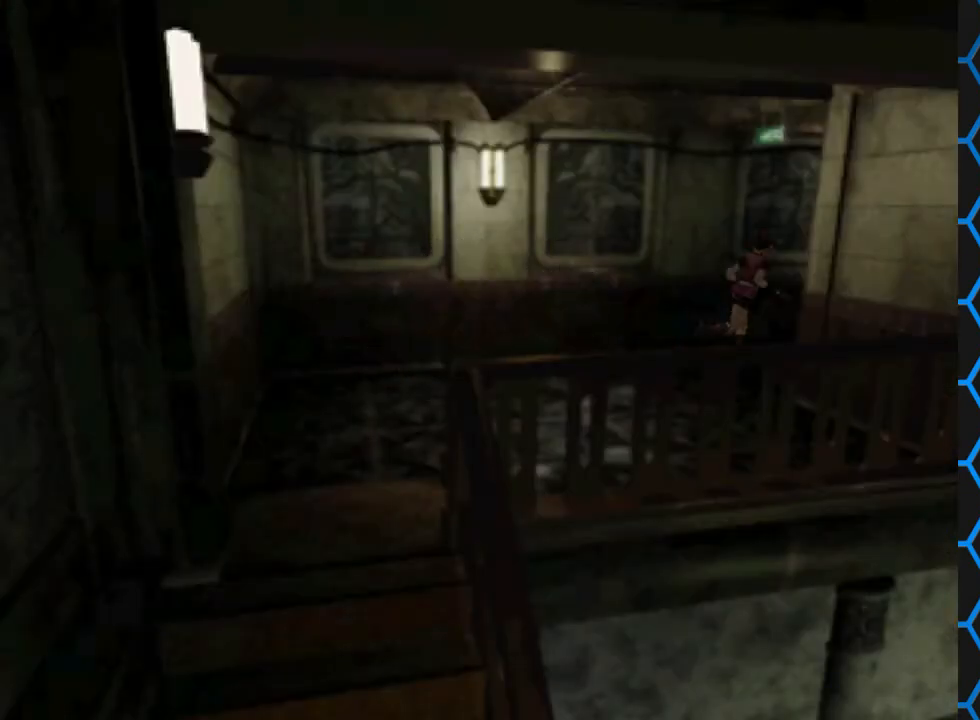
{"buttons": ["SQUARE", "DPAD_UP"], "events": [[367, "DPAD_RIGHT", "down"], [467, "DPAD_RIGHT", "up"]]}
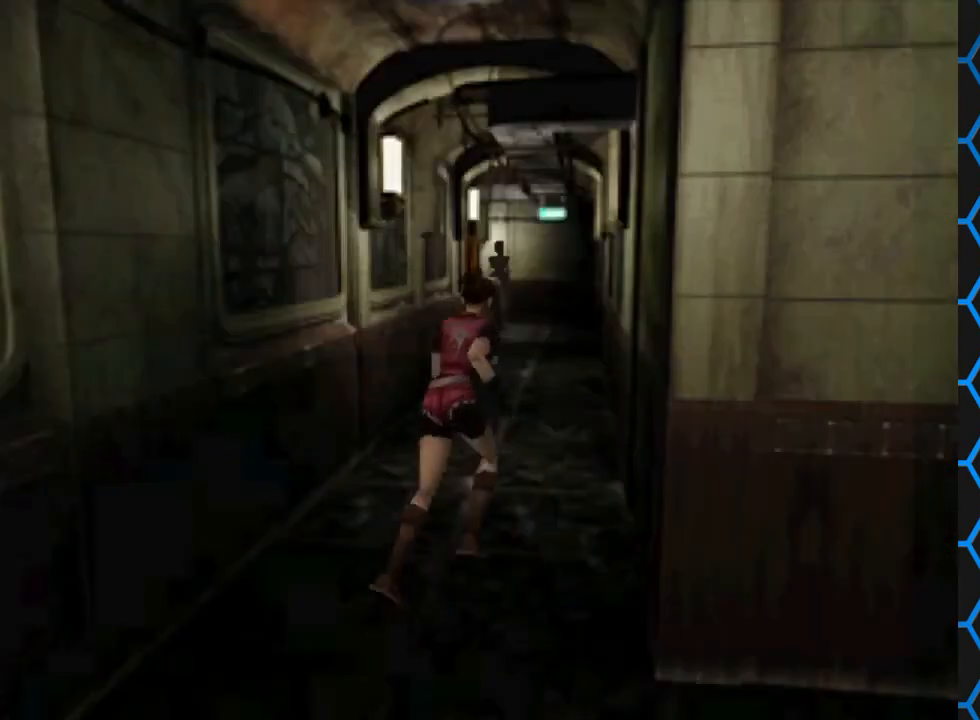
{"buttons": ["SQUARE", "DPAD_UP", "DPAD_LEFT"], "events": [[433, "DPAD_LEFT", "down"]]}
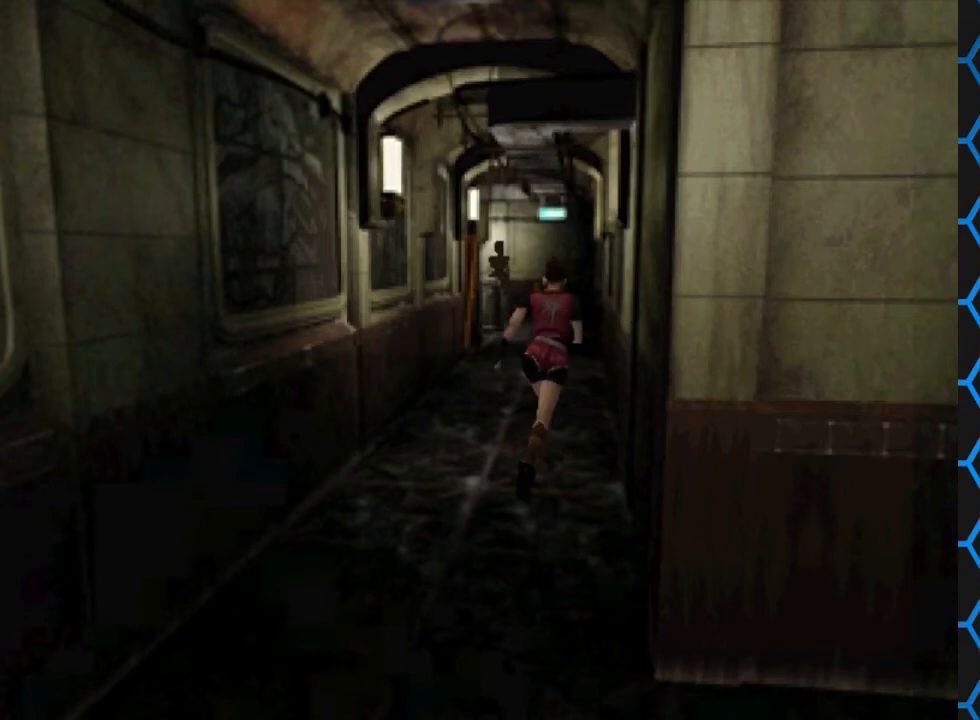
{"buttons": ["SQUARE", "DPAD_UP", "DPAD_LEFT"], "events": [[67, "DPAD_LEFT", "up"], [500, "DPAD_LEFT", "down"]]}
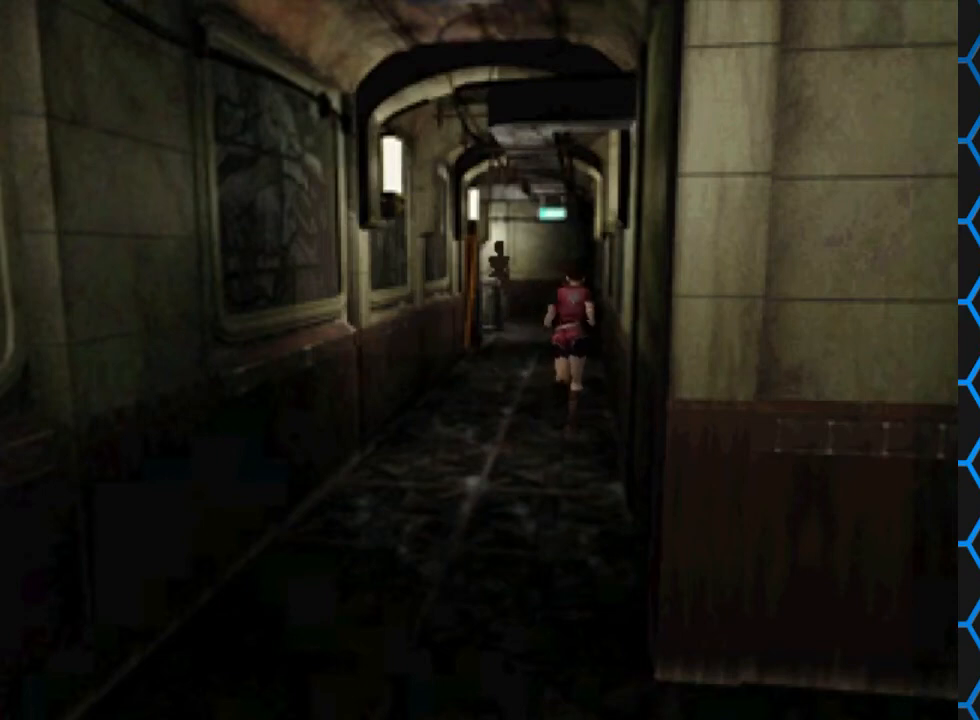
{"buttons": ["SQUARE", "DPAD_UP"], "events": [[167, "DPAD_LEFT", "up"]]}
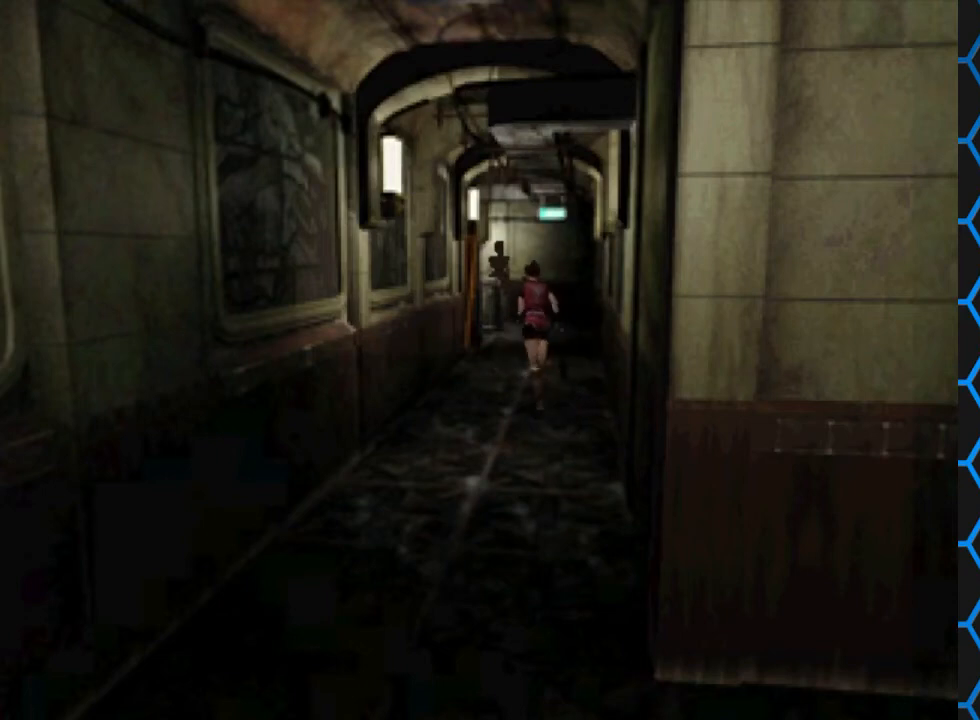
{"buttons": ["SQUARE", "DPAD_UP"], "events": [[33, "DPAD_RIGHT", "down"], [200, "DPAD_RIGHT", "up"]]}
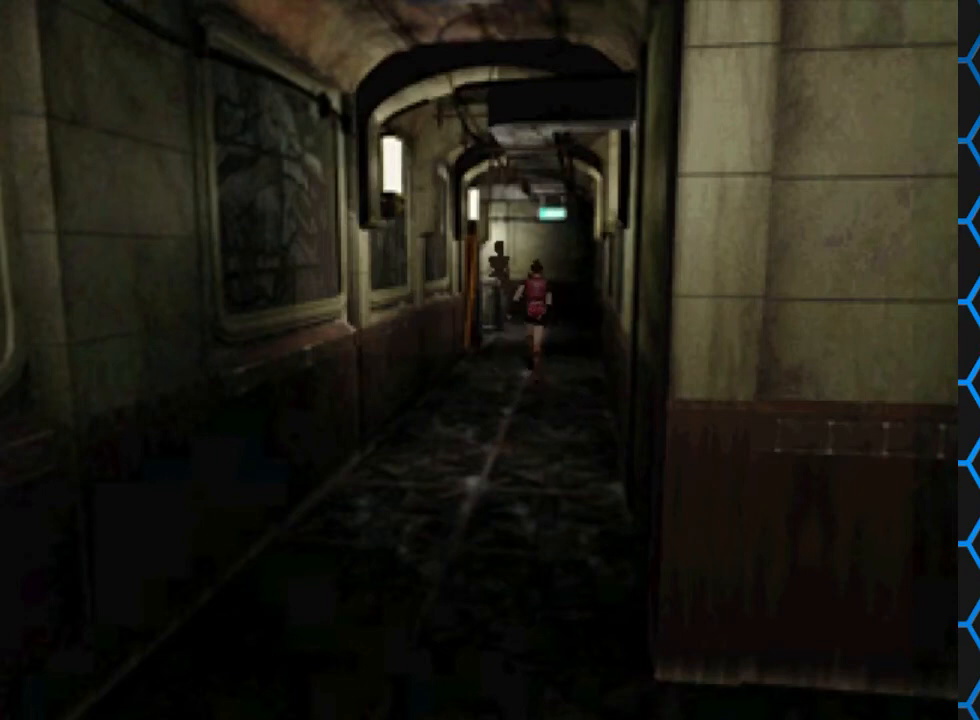
{"buttons": ["SQUARE", "DPAD_UP"], "events": []}
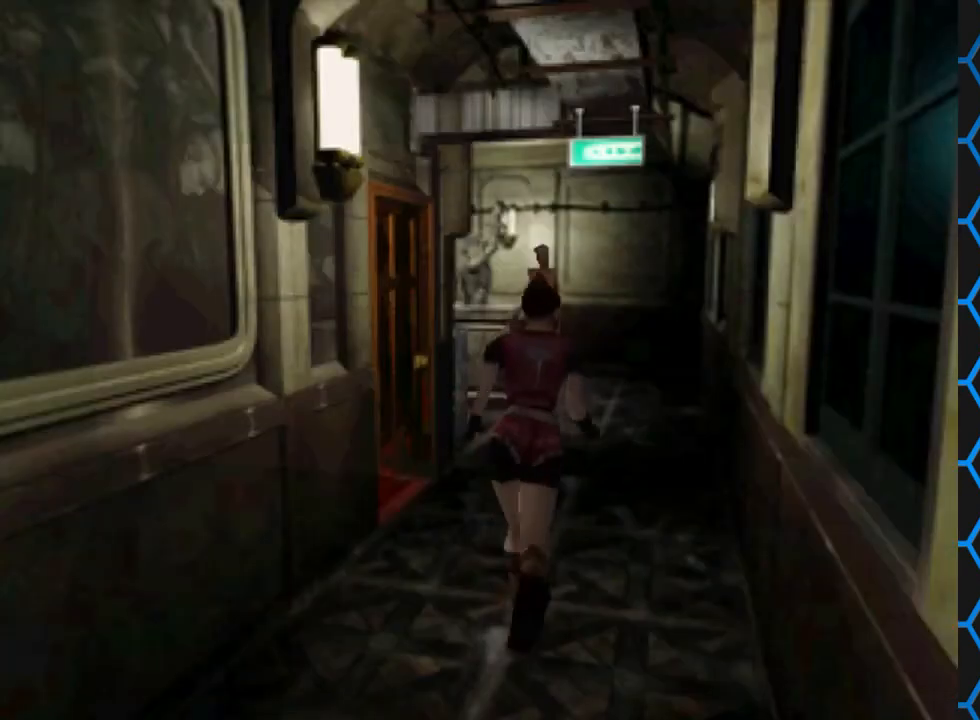
{"buttons": ["SQUARE", "DPAD_UP"], "events": []}
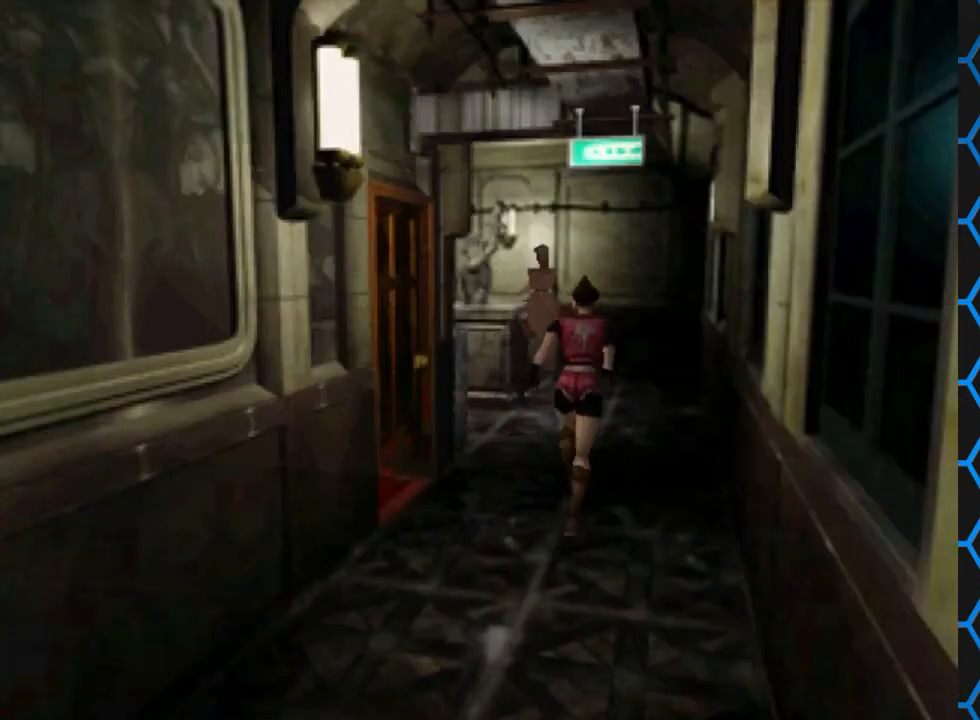
{"buttons": ["SQUARE", "DPAD_UP"], "events": []}
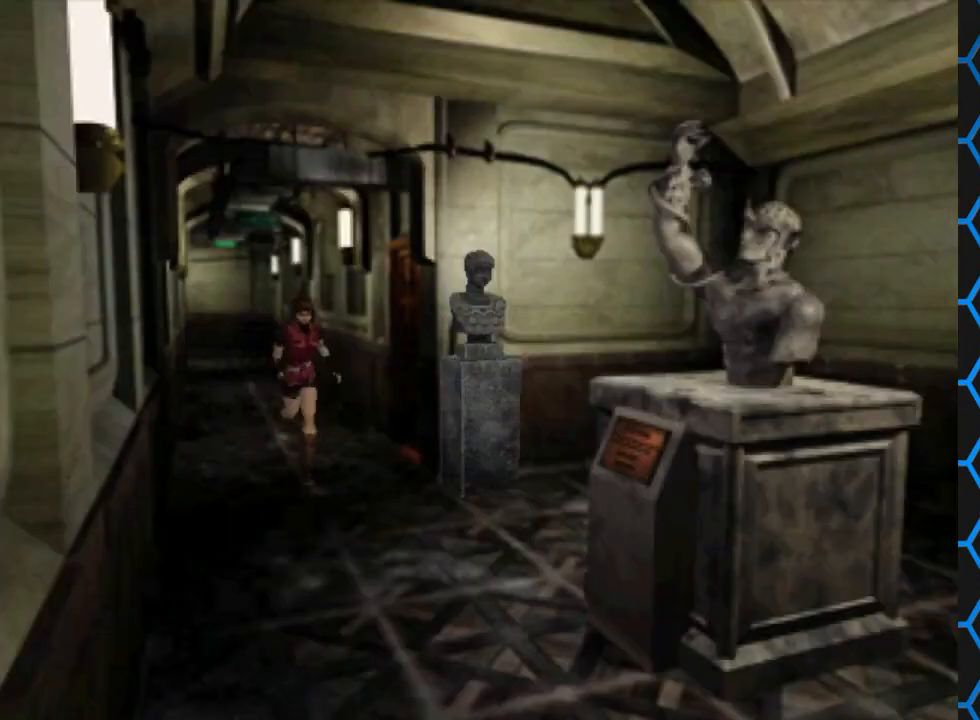
{"buttons": ["SQUARE", "DPAD_UP", "DPAD_LEFT"], "events": [[300, "DPAD_LEFT", "down"], [433, "DPAD_LEFT", "up"], [500, "DPAD_LEFT", "down"]]}
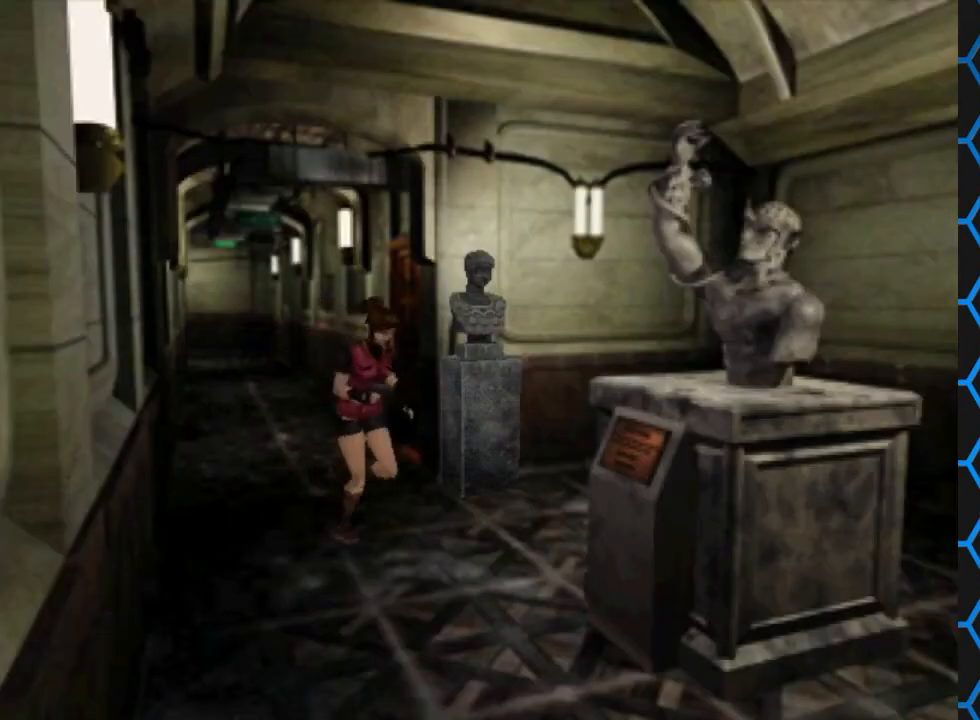
{"buttons": ["SQUARE", "DPAD_UP"], "events": [[467, "DPAD_LEFT", "up"]]}
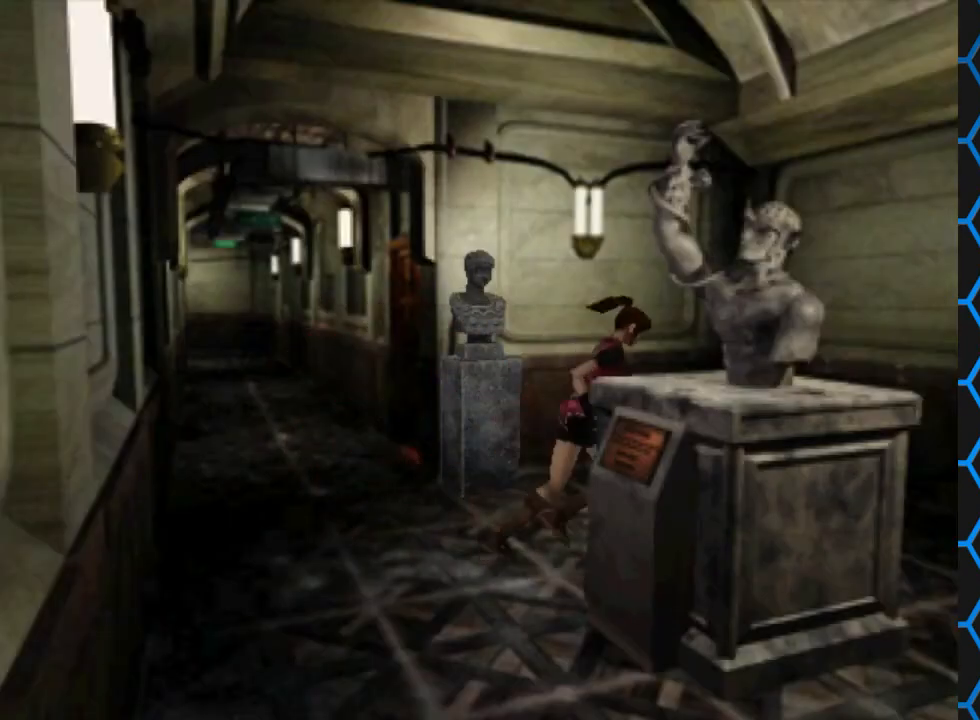
{"buttons": ["SQUARE", "DPAD_UP", "DPAD_RIGHT"], "events": [[233, "DPAD_RIGHT", "down"]]}
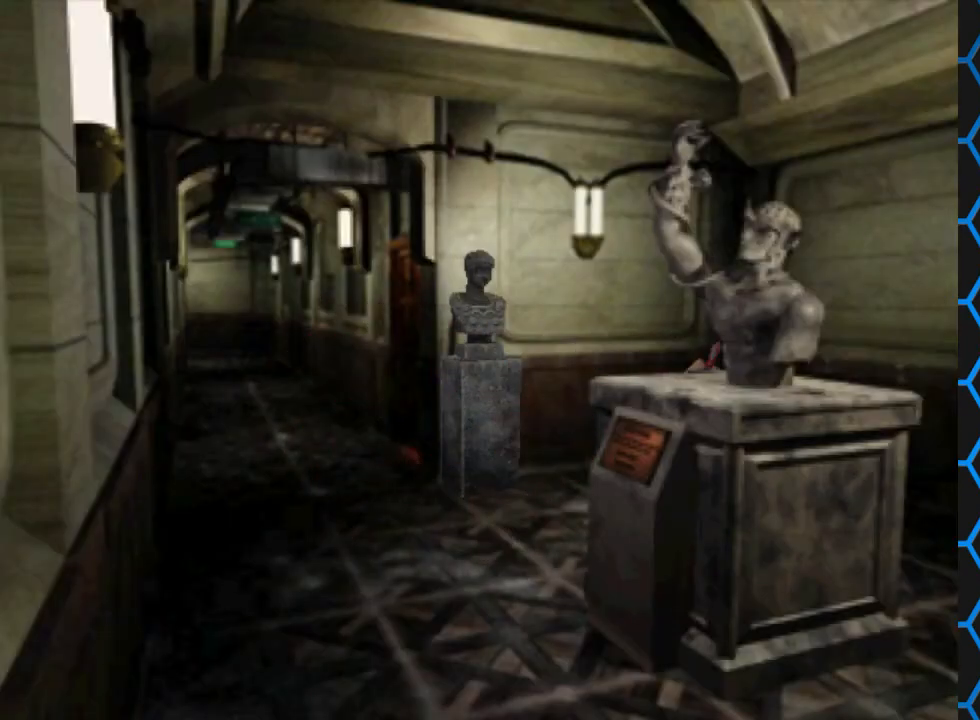
{"buttons": ["SQUARE", "DPAD_UP"], "events": [[467, "DPAD_RIGHT", "up"]]}
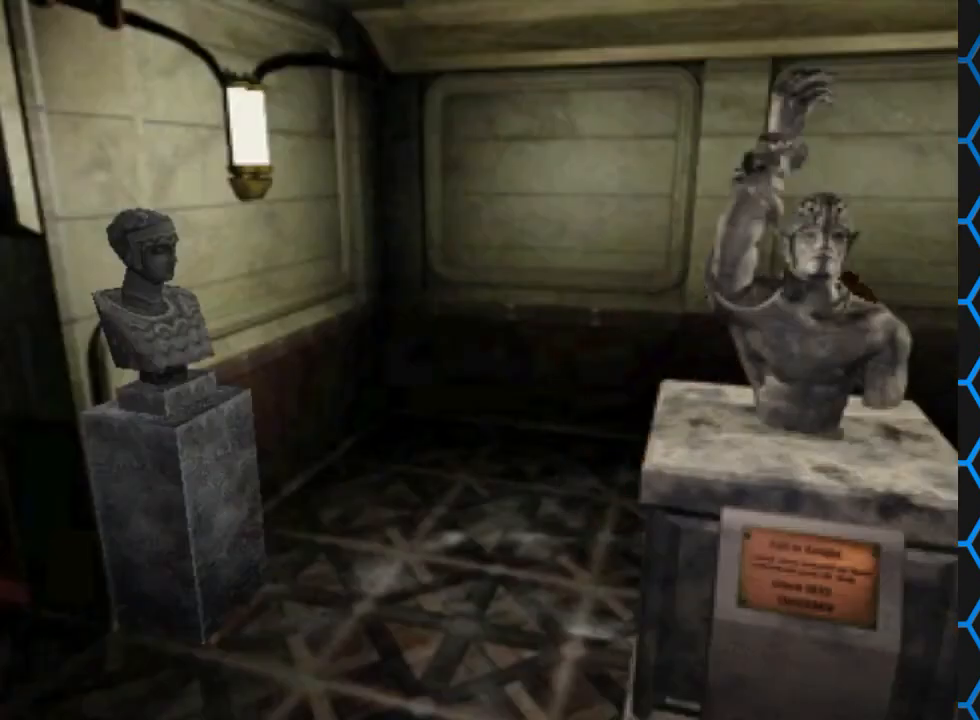
{"buttons": ["SQUARE", "DPAD_UP"], "events": []}
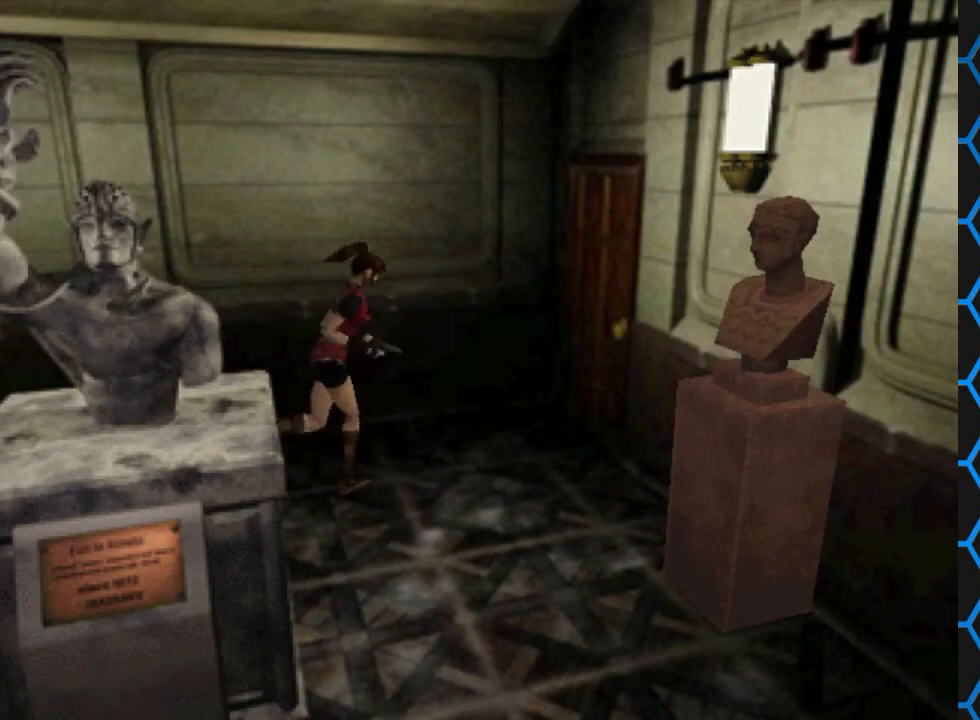
{"buttons": ["SQUARE", "DPAD_UP", "DPAD_LEFT"], "events": [[367, "DPAD_LEFT", "down"]]}
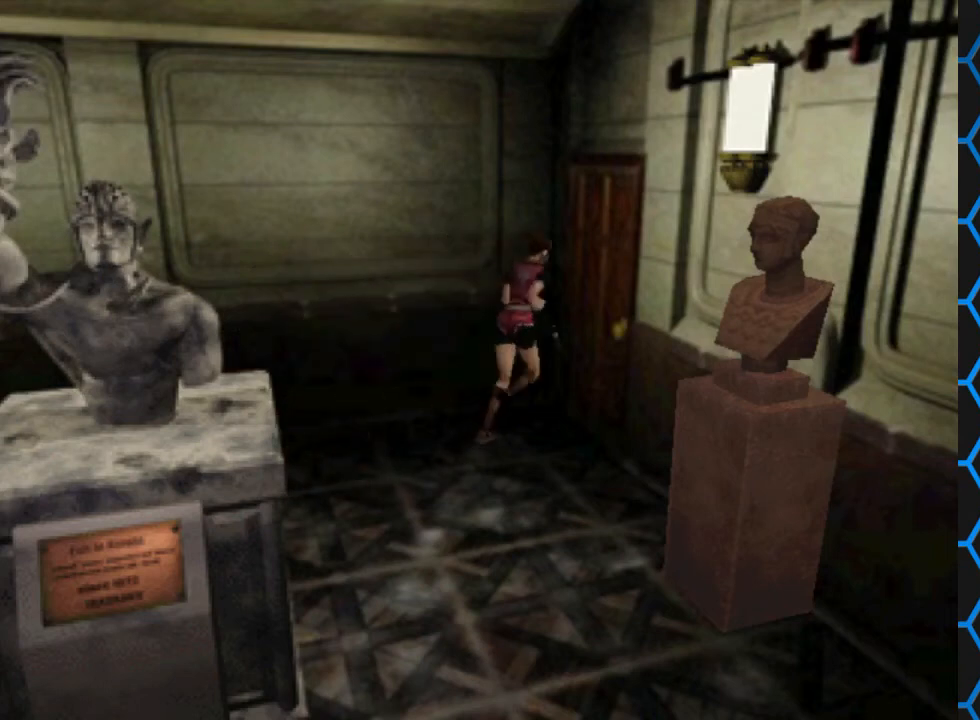
{"buttons": [], "events": [[33, "DPAD_LEFT", "up"], [133, "DPAD_RIGHT", "down"], [300, "CROSS", "down"], [400, "DPAD_RIGHT", "up"], [467, "CROSS", "up"], [500, "DPAD_UP", "up"], [500, "SQUARE", "up"]]}
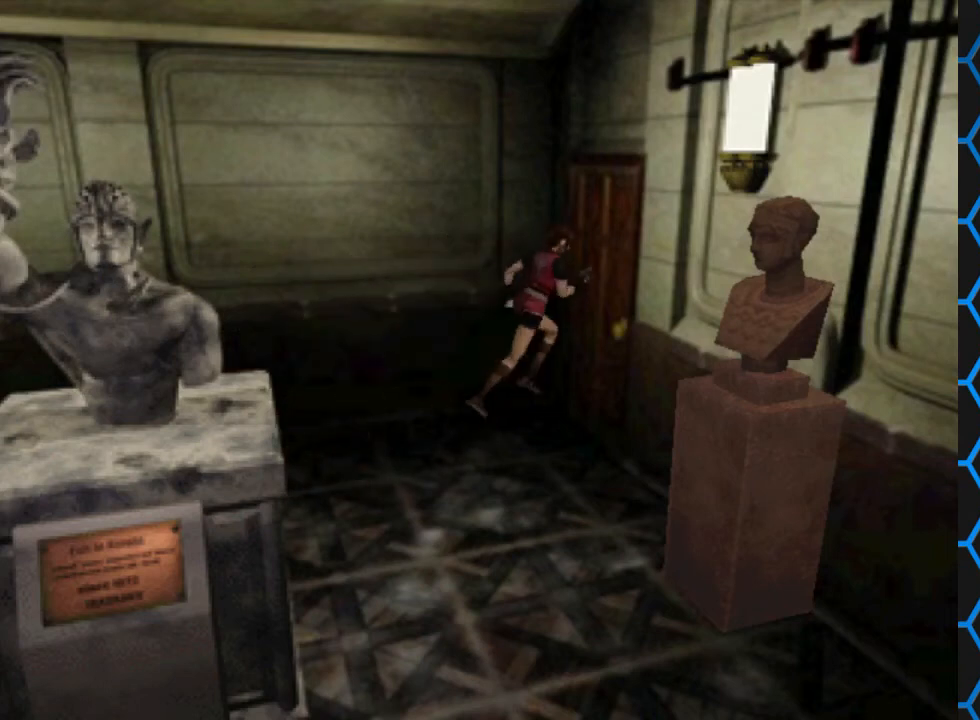
{"buttons": ["DPAD_UP", "DPAD_RIGHT"], "events": [[333, "DPAD_UP", "down"], [433, "DPAD_RIGHT", "down"]]}
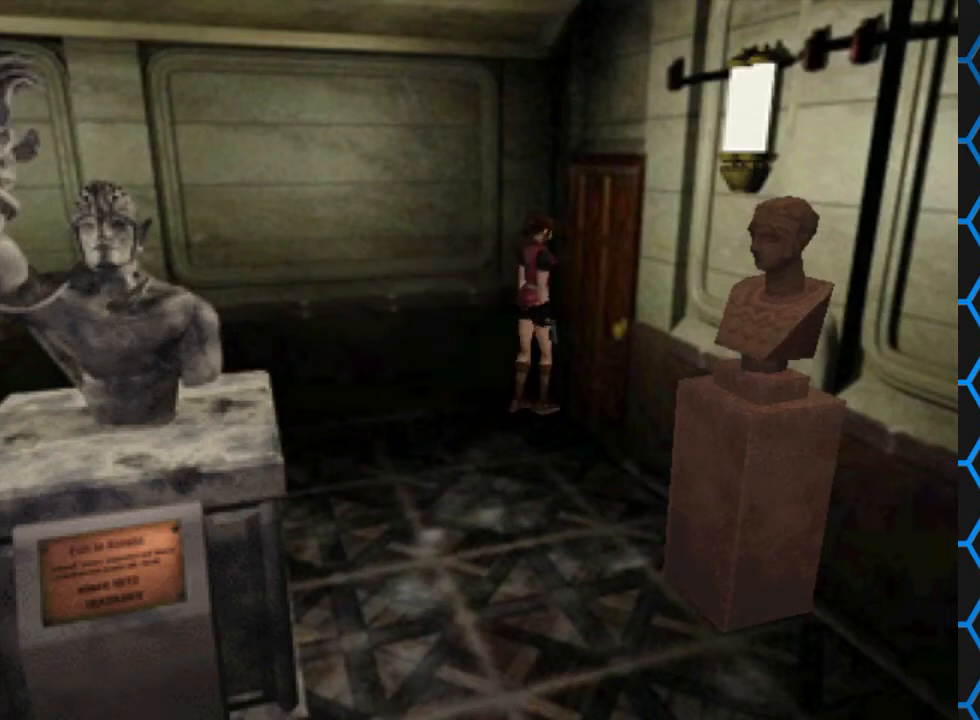
{"buttons": ["CROSS", "DPAD_UP"], "events": [[33, "CROSS", "down"], [167, "DPAD_RIGHT", "up"], [233, "CROSS", "up"], [433, "CROSS", "down"]]}
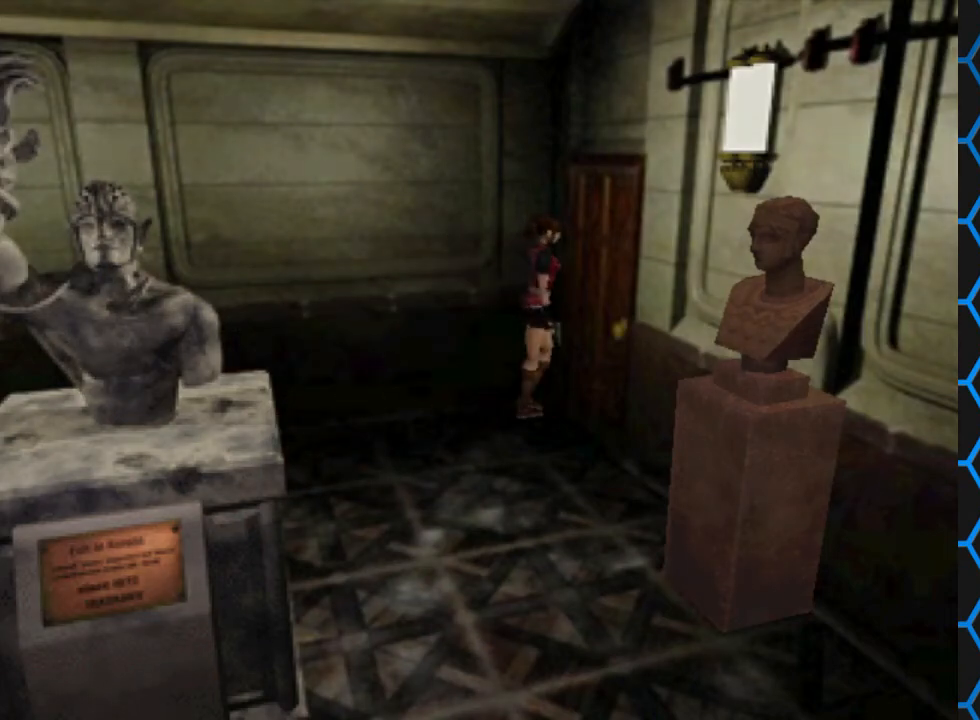
{"buttons": [], "events": [[167, "CROSS", "up"], [367, "DPAD_UP", "up"]]}